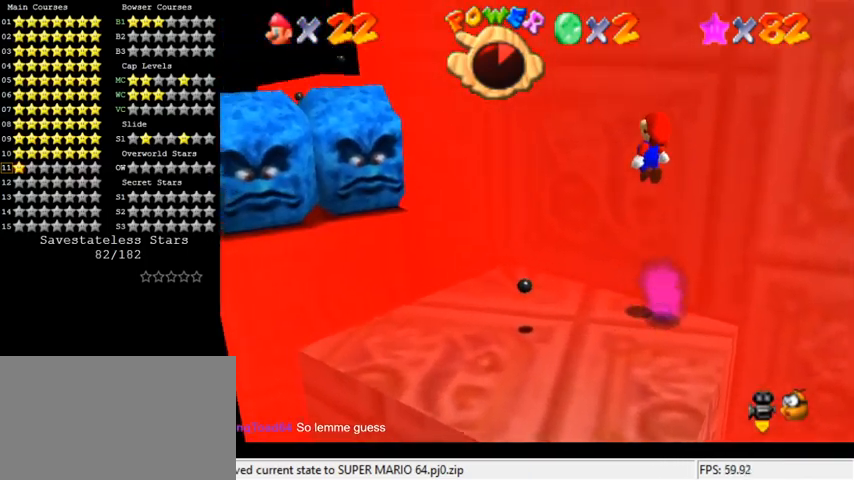
Gameplay with keyboard; each line is a JSON object with the keys held at the frame after it. "events" lists presses ("down") and releases ("up") of "a", "c", "ctrl", "d", "down", "left", "return", "right", "s", "shift", "up", "w", "x" and "y" between this image and that frame as [ms after this image, input, new state], when the widget could be followed in between. No other keys are recorded. Mouse input is not recorded.
{"keys": [], "events": [[100, "ctrl", "down"], [100, "left", "up"], [233, "ctrl", "up"], [233, "left", "down"], [233, "shift", "up"], [400, "down", "up"], [433, "left", "up"]]}
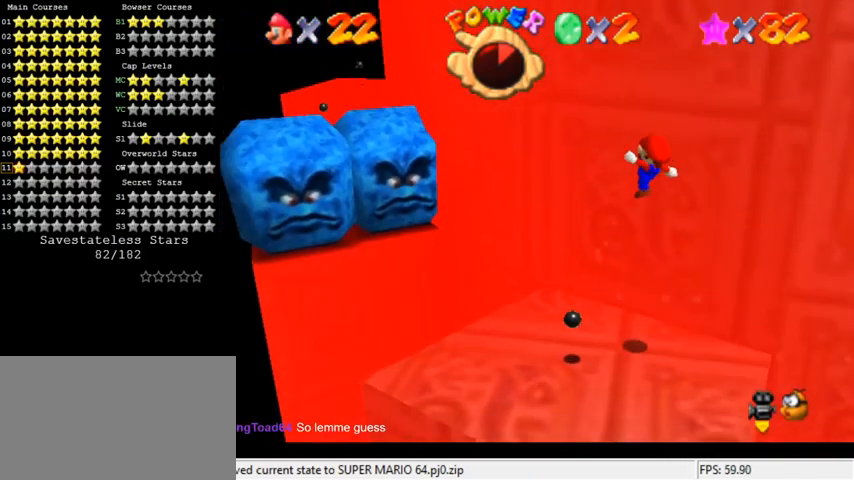
{"keys": ["left", "up"], "events": [[133, "left", "down"], [200, "up", "down"]]}
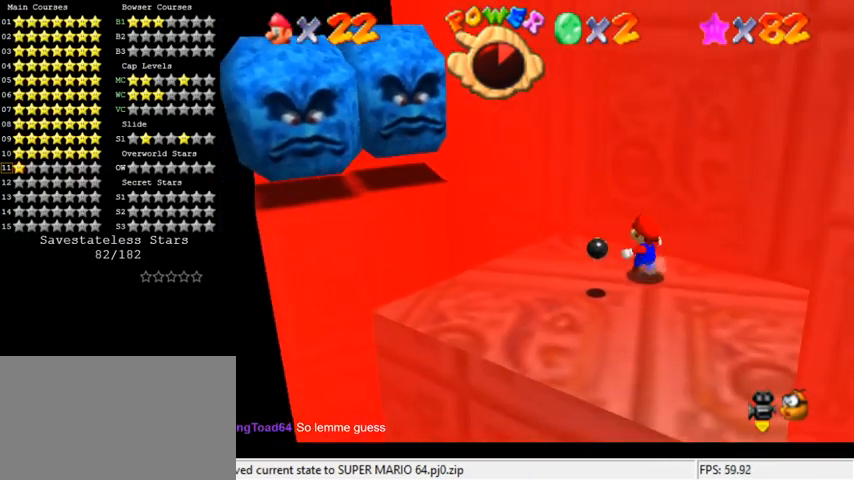
{"keys": ["left", "shift", "up", "y"], "events": [[300, "y", "down"], [367, "shift", "down"]]}
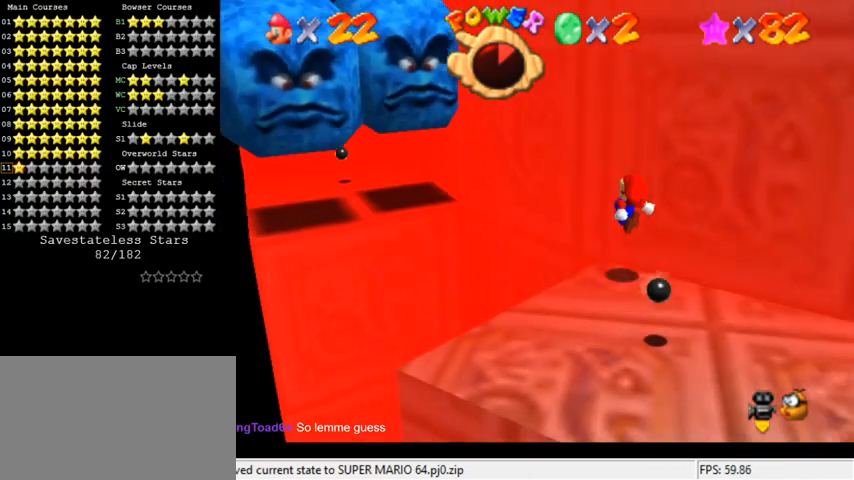
{"keys": ["left", "up"], "events": [[33, "shift", "up"], [33, "y", "up"], [267, "left", "up"], [267, "up", "up"], [433, "left", "down"], [433, "up", "down"]]}
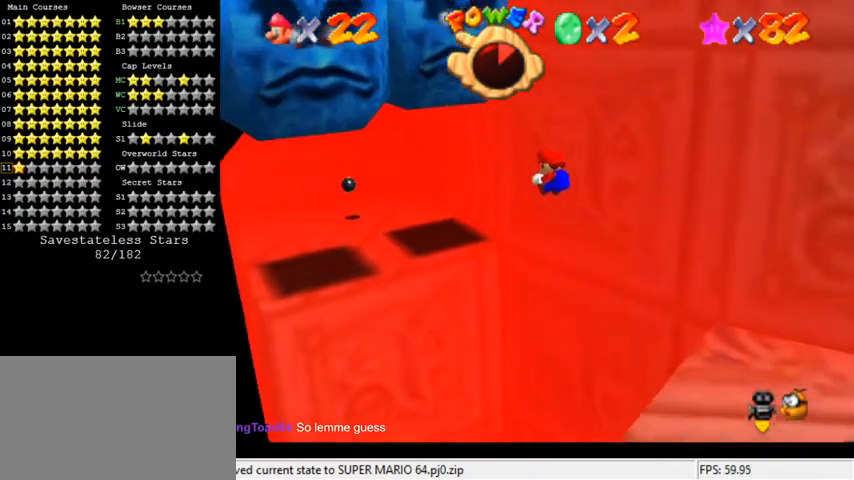
{"keys": [], "events": [[100, "a", "down"], [167, "left", "up"], [233, "a", "up"], [233, "right", "down"], [333, "up", "up"], [367, "right", "up"]]}
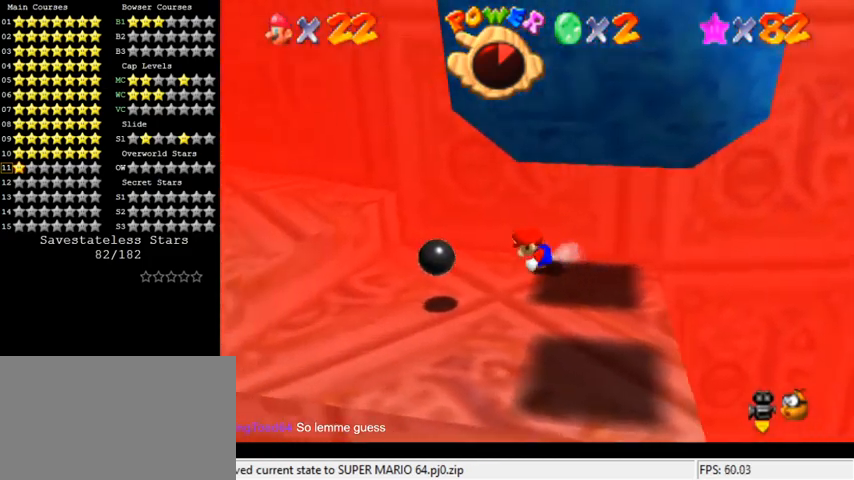
{"keys": ["left", "shift"], "events": [[100, "left", "down"], [100, "up", "down"], [200, "shift", "down"], [433, "up", "up"]]}
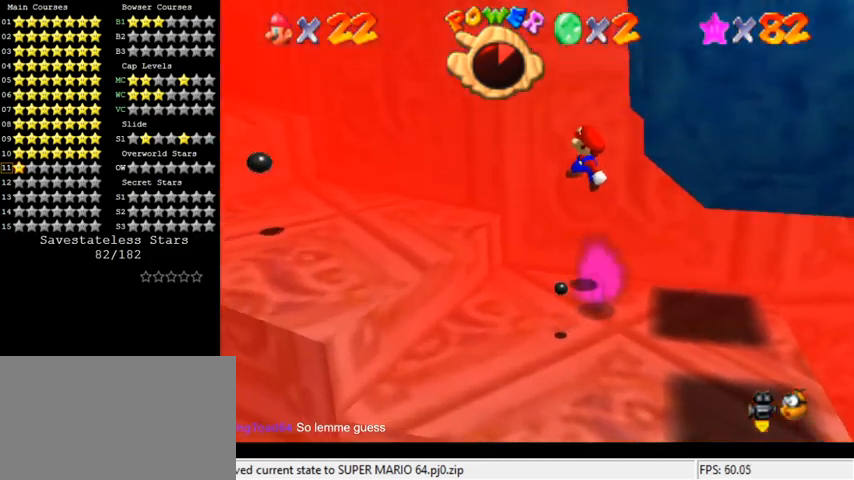
{"keys": [], "events": [[67, "left", "up"], [200, "ctrl", "down"], [233, "left", "down"], [367, "ctrl", "up"], [367, "left", "up"], [367, "shift", "up"]]}
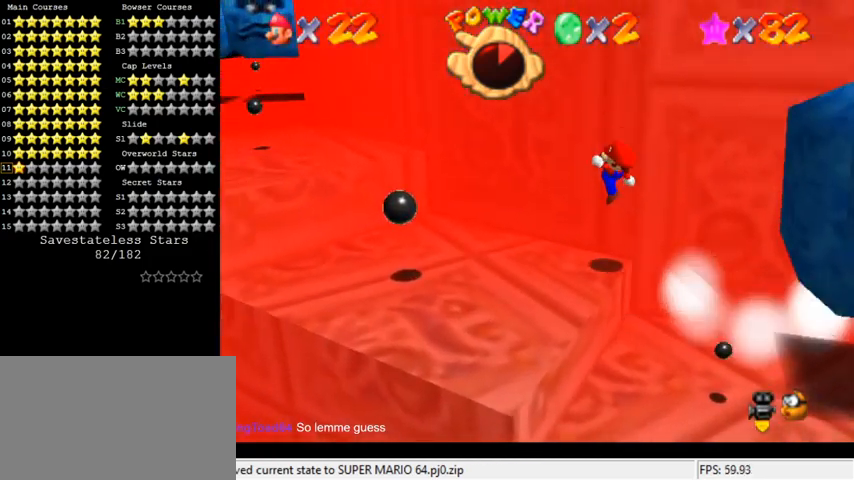
{"keys": ["shift"], "events": [[167, "up", "down"], [267, "left", "down"], [267, "shift", "down"], [433, "up", "up"], [500, "left", "up"]]}
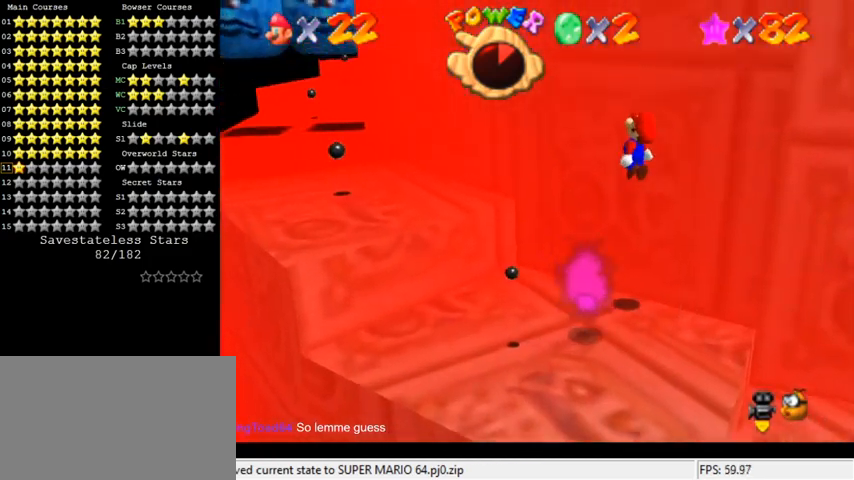
{"keys": [], "events": [[33, "right", "down"], [67, "down", "down"], [133, "ctrl", "down"], [200, "down", "up"], [200, "right", "up"], [267, "ctrl", "up"], [267, "shift", "up"], [300, "left", "down"], [400, "left", "up"]]}
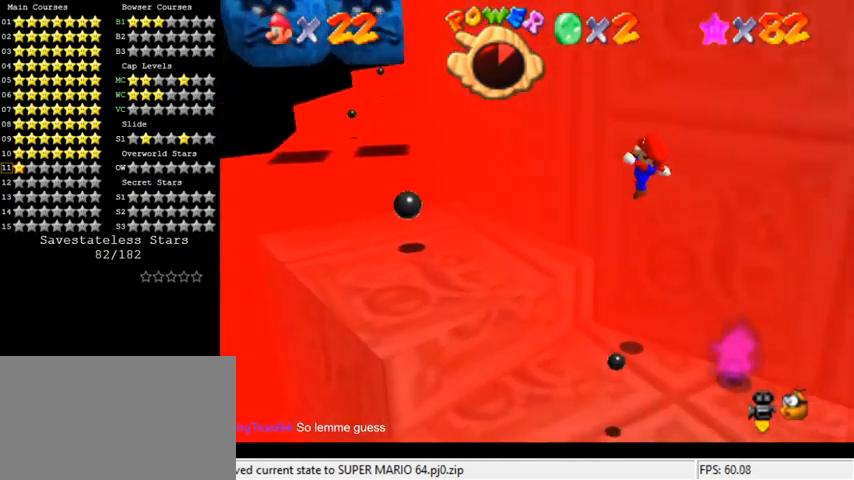
{"keys": ["shift"], "events": [[233, "left", "down"], [367, "shift", "down"], [467, "left", "up"]]}
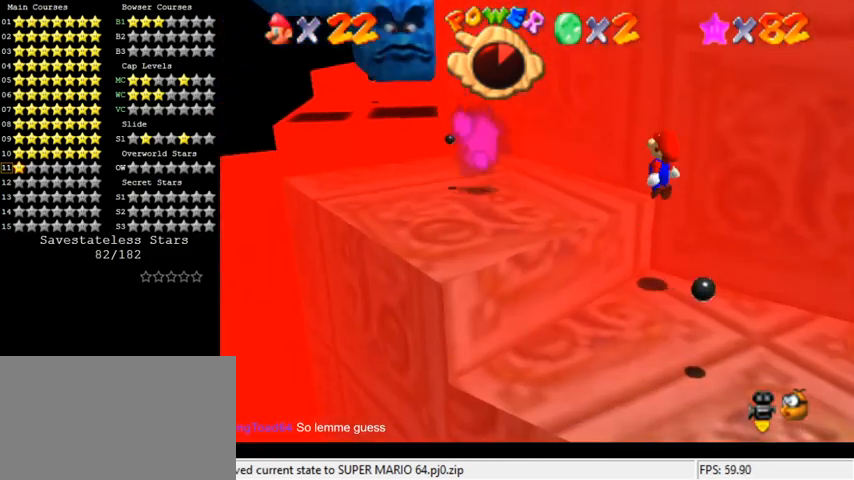
{"keys": ["ctrl", "left", "up"], "events": [[233, "left", "down"], [233, "shift", "up"], [367, "up", "down"], [500, "ctrl", "down"]]}
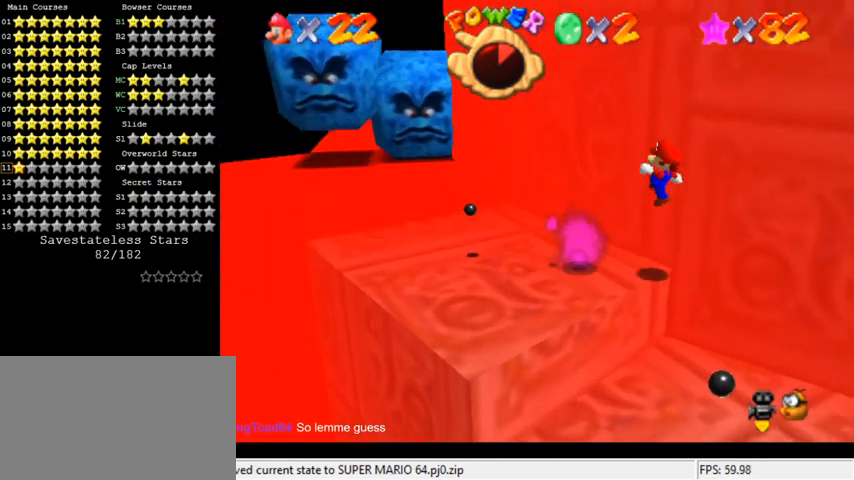
{"keys": ["left"], "events": [[300, "ctrl", "up"], [367, "up", "up"]]}
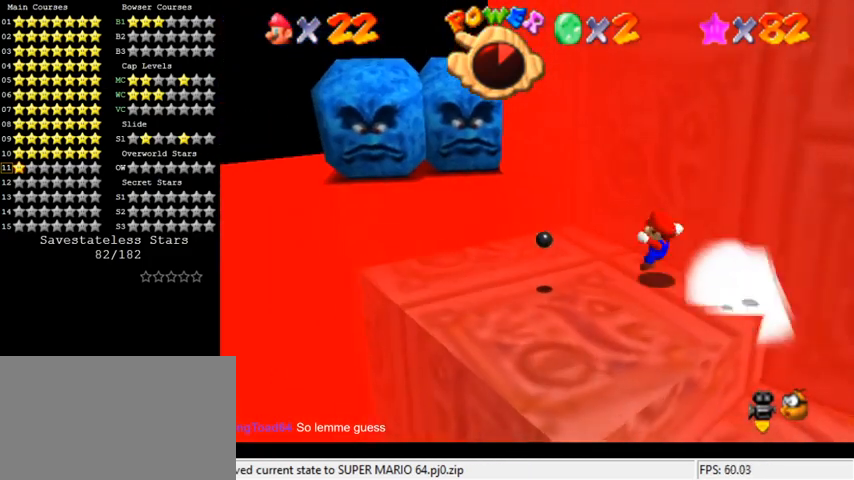
{"keys": [], "events": [[33, "down", "down"], [100, "left", "up"], [133, "down", "up"]]}
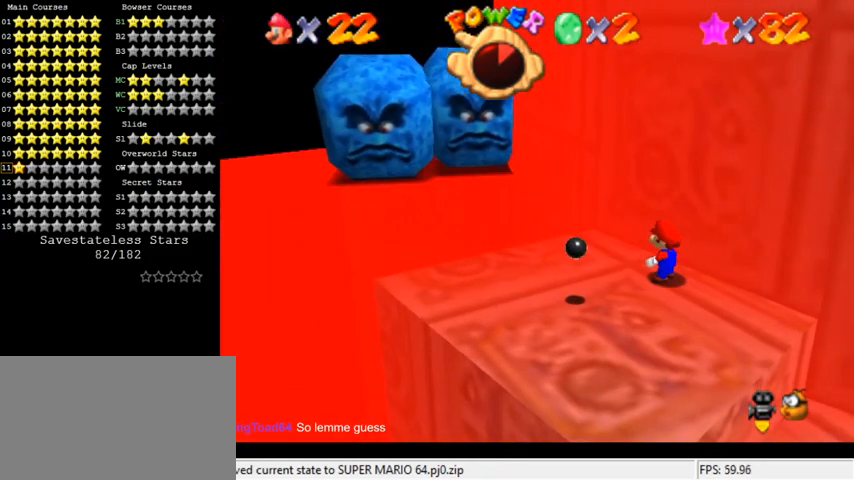
{"keys": ["left", "up"], "events": [[200, "left", "down"], [200, "up", "down"]]}
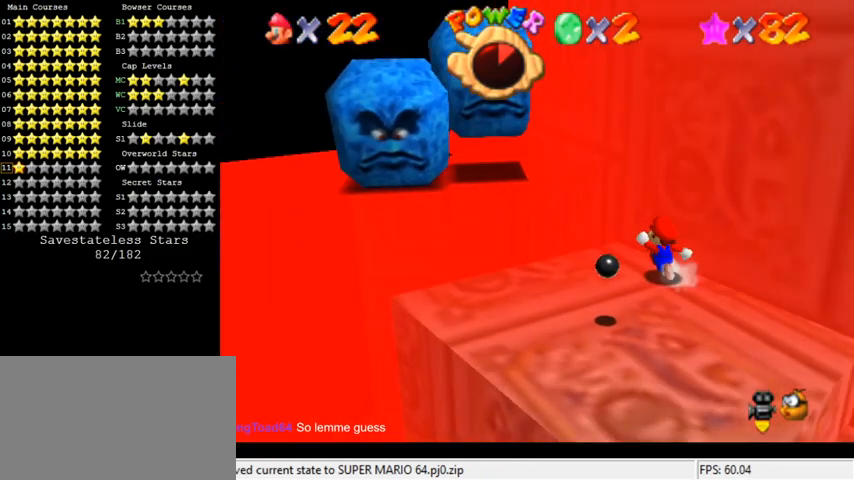
{"keys": ["up"], "events": [[67, "y", "down"], [100, "shift", "down"], [167, "left", "up"], [233, "shift", "up"], [233, "y", "up"]]}
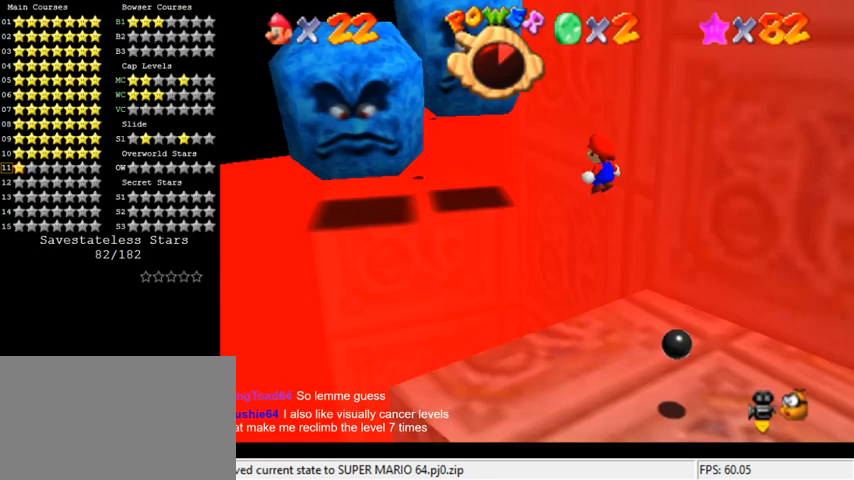
{"keys": ["right", "up"], "events": [[500, "right", "down"]]}
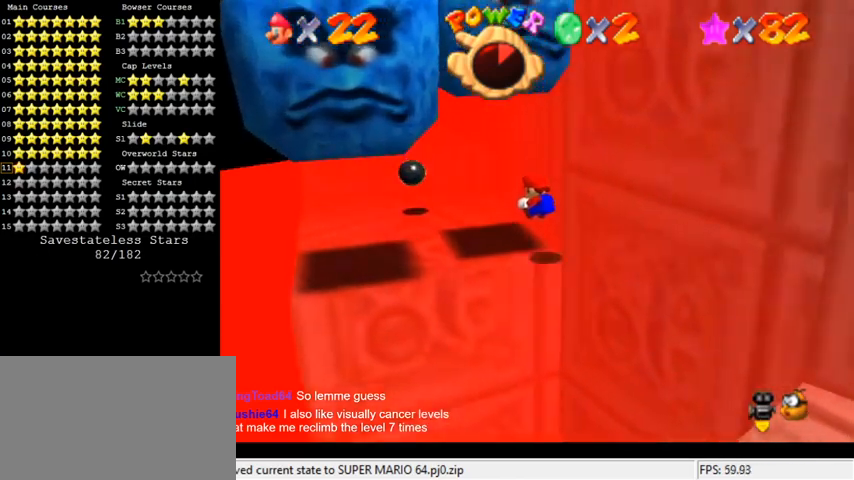
{"keys": ["up"], "events": [[167, "right", "up"], [167, "up", "up"], [367, "up", "down"]]}
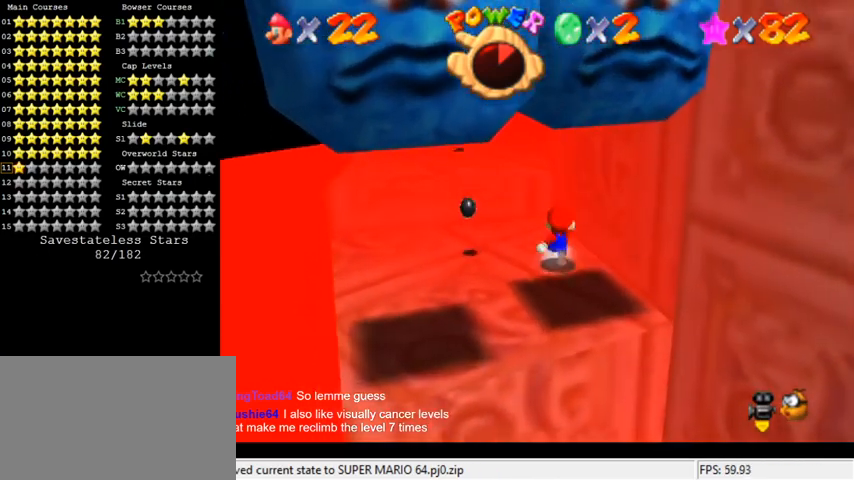
{"keys": ["right", "shift"], "events": [[33, "shift", "down"], [133, "a", "down"], [200, "a", "up"], [200, "left", "down"], [267, "a", "down"], [300, "up", "up"], [433, "a", "up"], [433, "left", "up"], [433, "right", "down"]]}
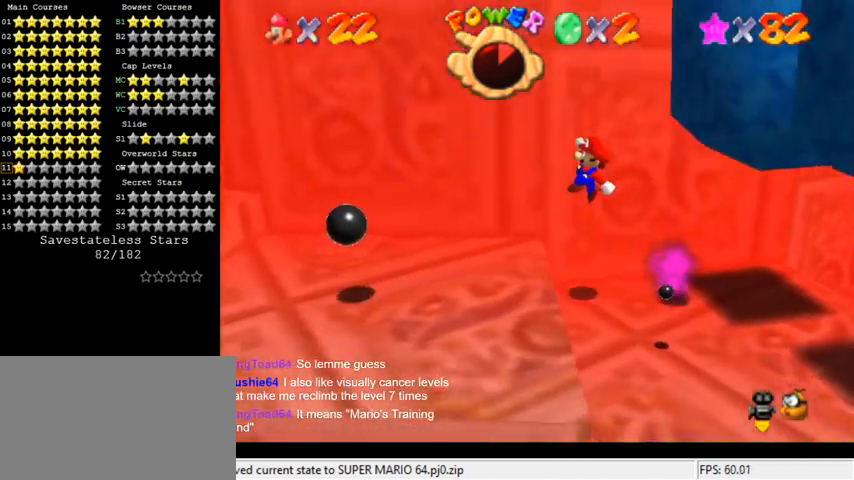
{"keys": ["right", "up"], "events": [[33, "right", "up"], [67, "ctrl", "down"], [67, "left", "down"], [167, "shift", "up"], [200, "ctrl", "up"], [200, "up", "down"], [300, "d", "down"], [300, "left", "up"], [400, "d", "up"], [433, "right", "down"]]}
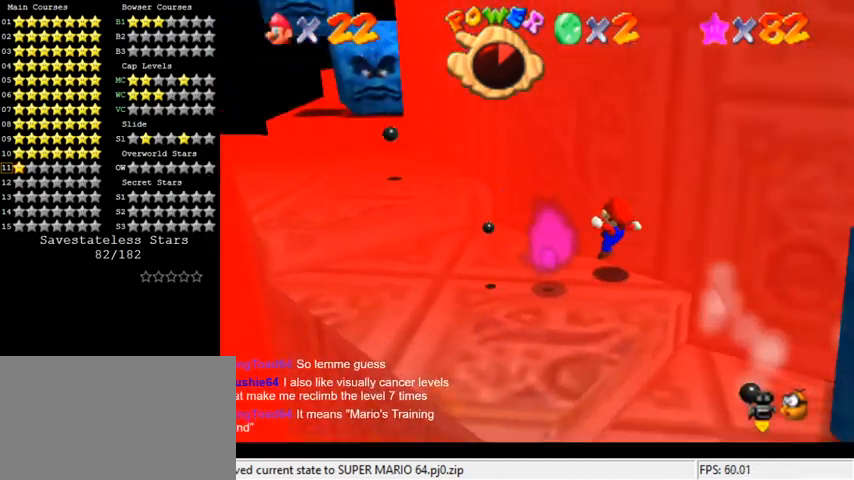
{"keys": [], "events": [[100, "right", "up"], [100, "shift", "down"], [500, "shift", "up"], [500, "up", "up"]]}
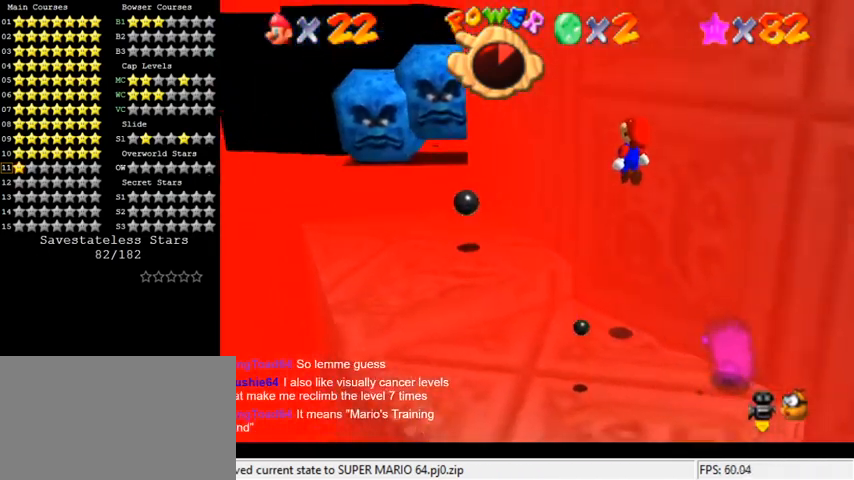
{"keys": ["down", "right"], "events": [[33, "right", "down"], [167, "down", "down"]]}
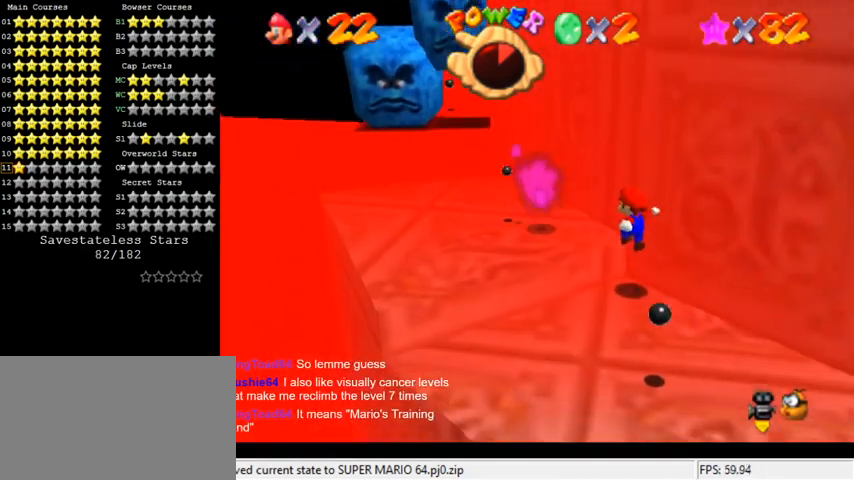
{"keys": ["down", "right"], "events": [[100, "down", "up"], [167, "down", "down"]]}
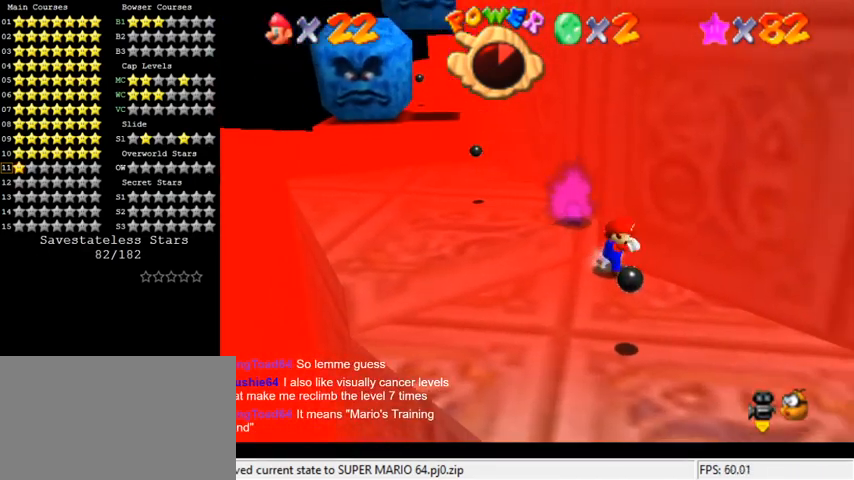
{"keys": ["down", "right"], "events": []}
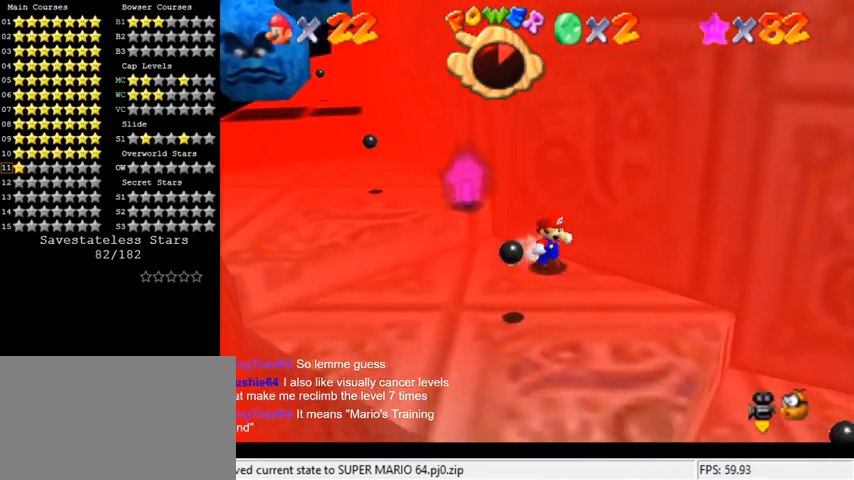
{"keys": ["left", "shift", "up"], "events": [[133, "down", "up"], [133, "left", "down"], [167, "right", "up"], [167, "up", "down"], [267, "shift", "down"]]}
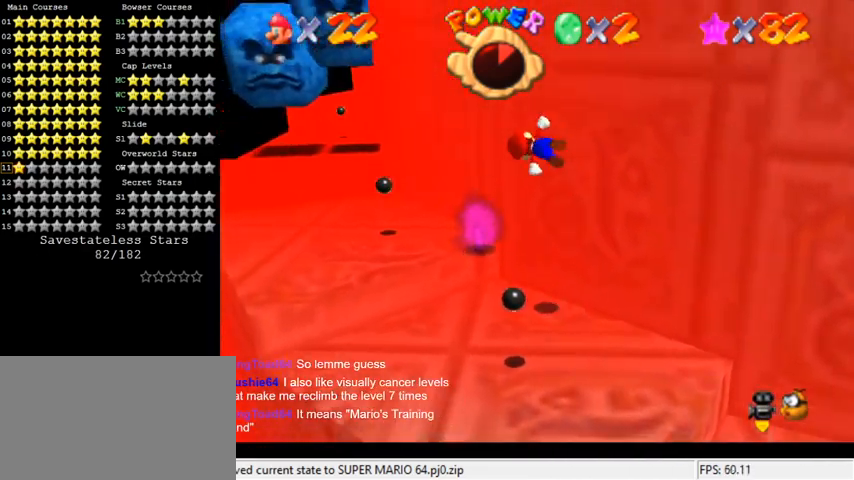
{"keys": ["right"], "events": [[133, "shift", "up"], [167, "a", "down"], [300, "up", "up"], [333, "a", "up"], [333, "left", "up"], [467, "right", "down"]]}
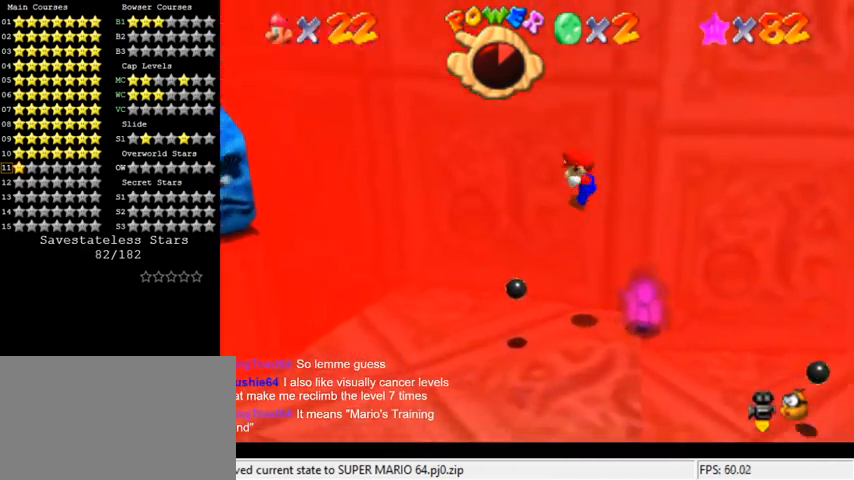
{"keys": ["down", "right"], "events": [[100, "right", "up"], [133, "a", "down"], [200, "a", "up"], [267, "a", "down"], [367, "a", "up"], [400, "down", "down"], [467, "right", "down"]]}
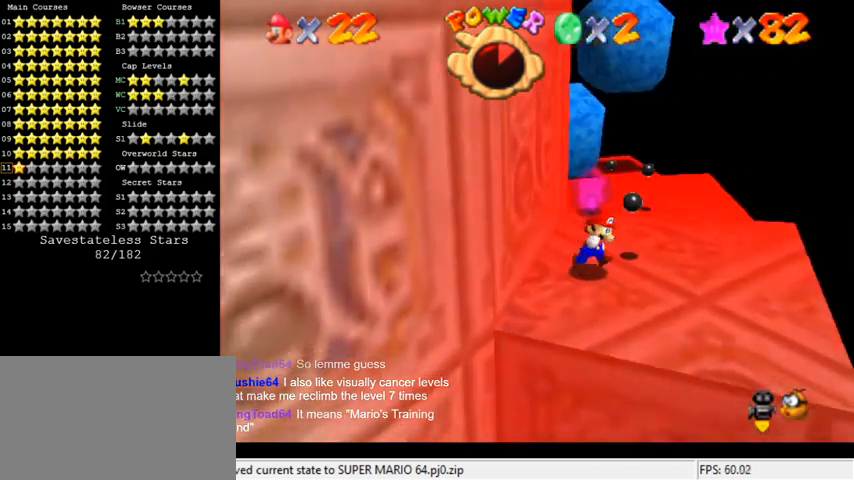
{"keys": ["left", "shift", "up"], "events": [[233, "down", "up"], [267, "left", "down"], [267, "right", "up"], [300, "up", "down"], [333, "shift", "down"]]}
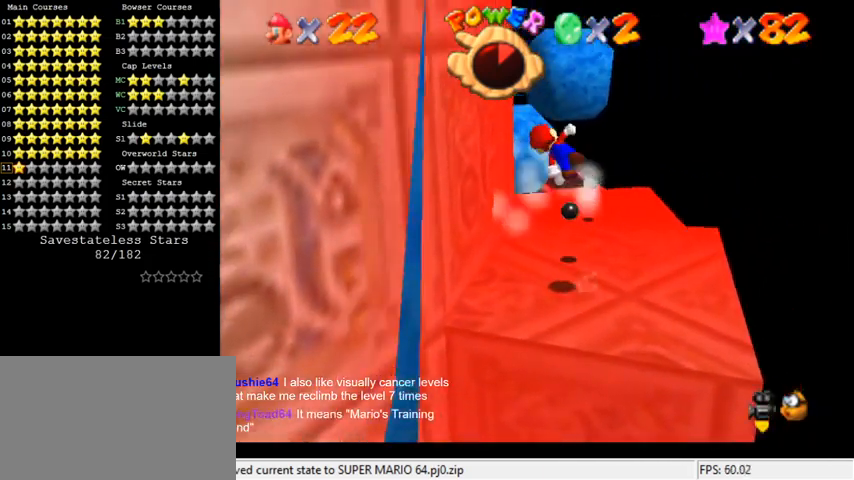
{"keys": ["left", "shift"], "events": [[100, "up", "up"], [300, "shift", "up"], [433, "shift", "down"]]}
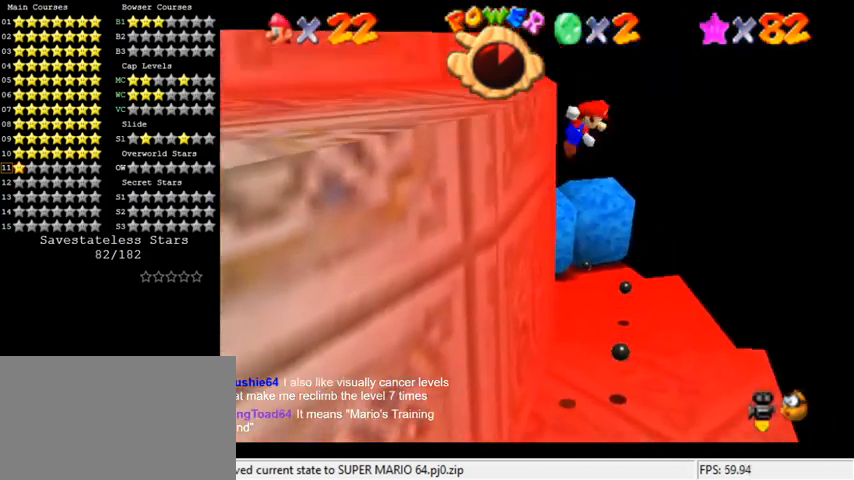
{"keys": ["left", "shift"], "events": []}